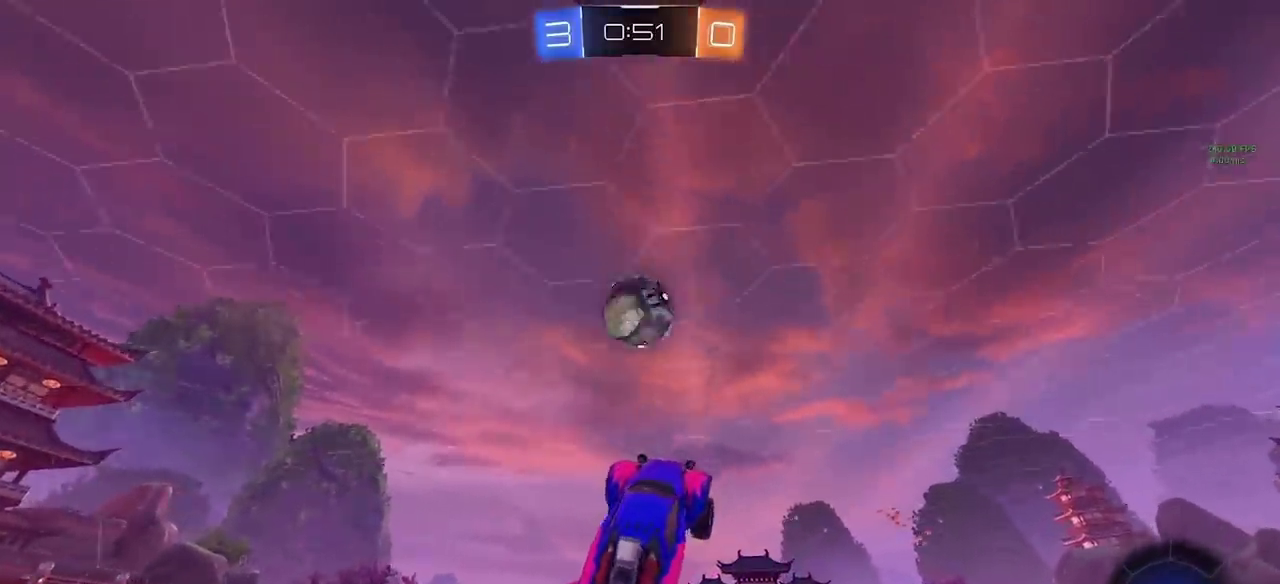
Gameplay with a controller (PlayStation layout); each line is a JSON object with the inputs held at the frame after it. "events" lists button and stick changes between this image and that frame as [ms after this image, input, new state], when the widget could be followed in between. Not read: L3 R1 R3 TOUCHPAD.
{"buttons": ["CIRCLE"], "left_stick": "center", "right_stick": "center", "events": [[50, "CIRCLE", "up"], [67, "left_stick", "up-left"], [267, "left_stick", "up"], [283, "CIRCLE", "down"], [367, "left_stick", "center"]]}
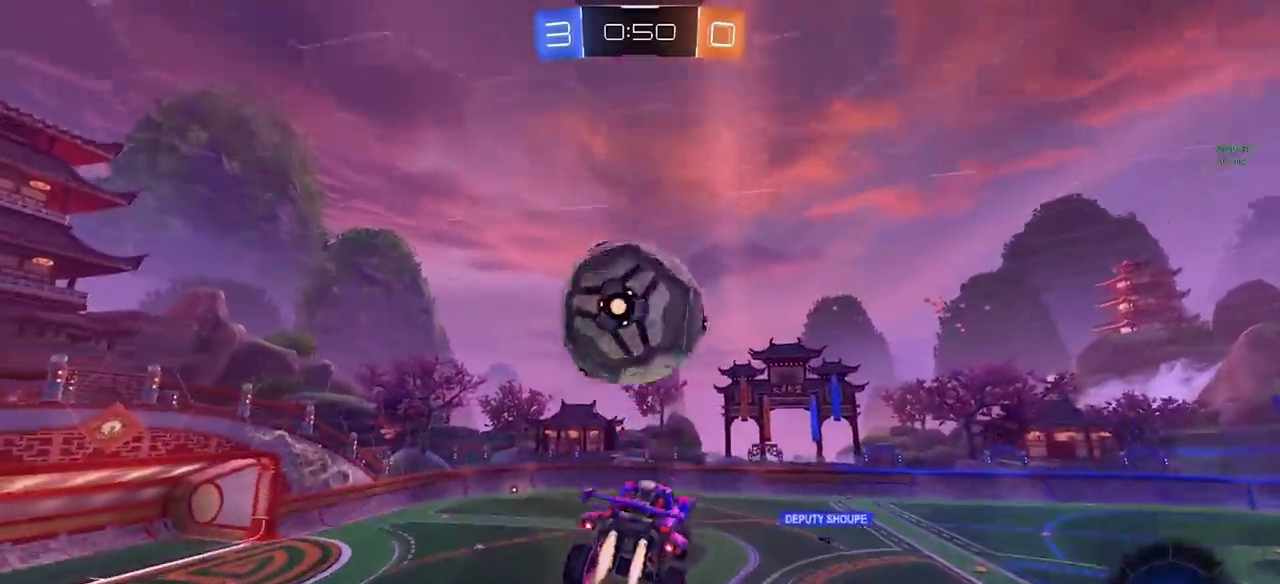
{"buttons": ["R2"], "left_stick": "down-right", "right_stick": "center"}
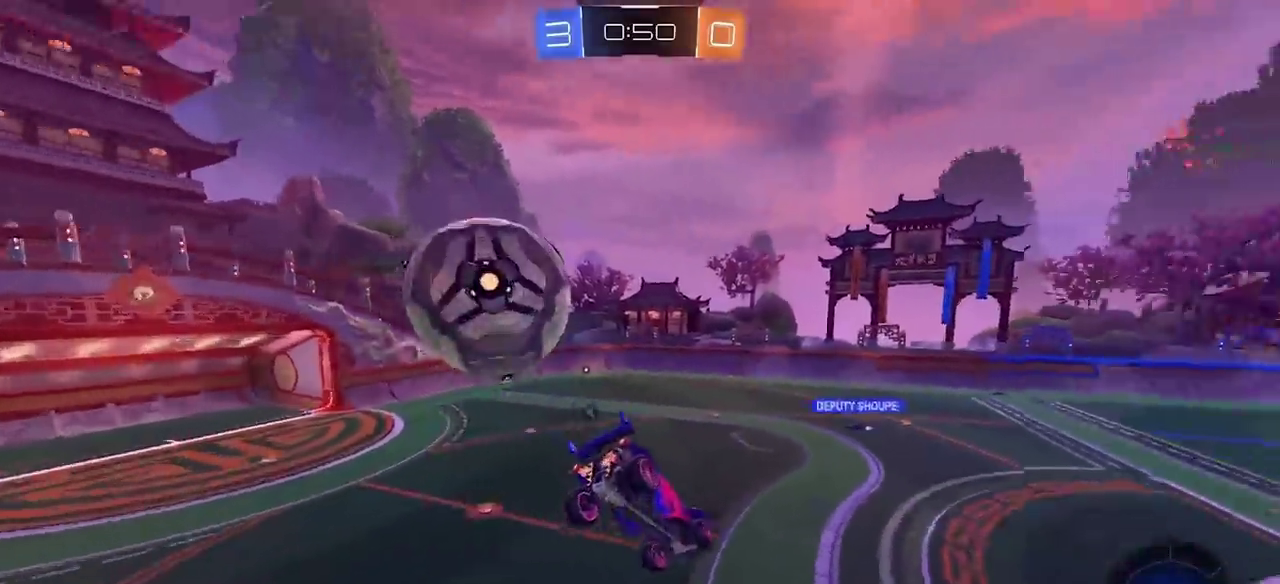
{"buttons": ["R2"], "left_stick": "left", "right_stick": "center"}
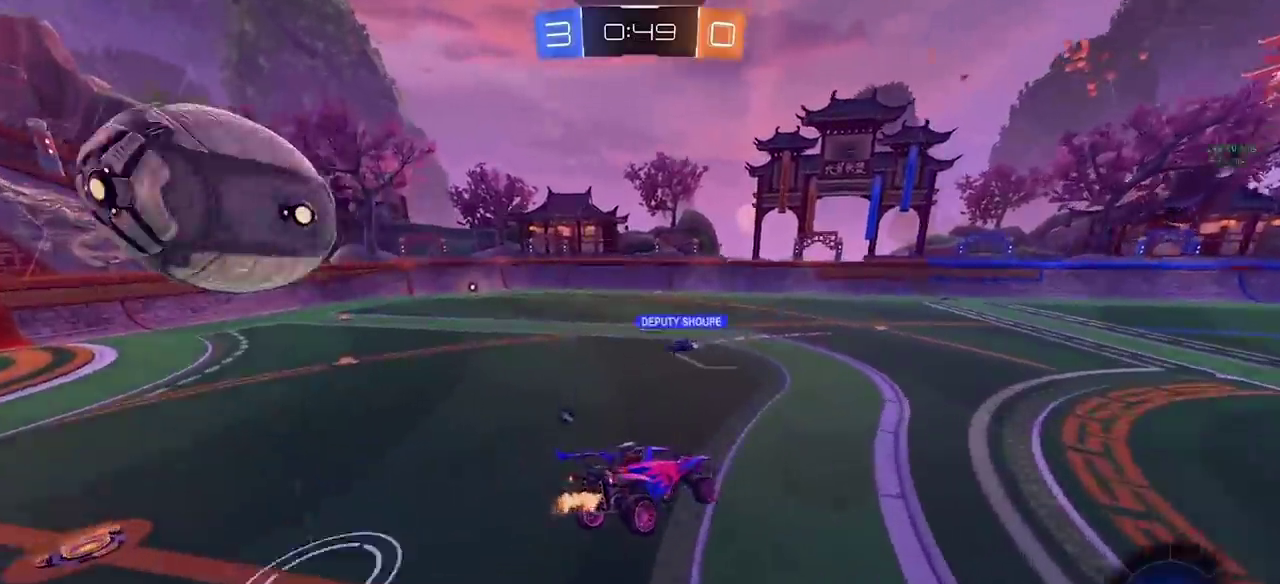
{"buttons": ["CIRCLE", "R2"], "left_stick": "center", "right_stick": "center", "events": [[83, "TRIANGLE", "down"], [117, "left_stick", "down-left"], [150, "TRIANGLE", "up"], [217, "CIRCLE", "down"], [417, "left_stick", "center"]]}
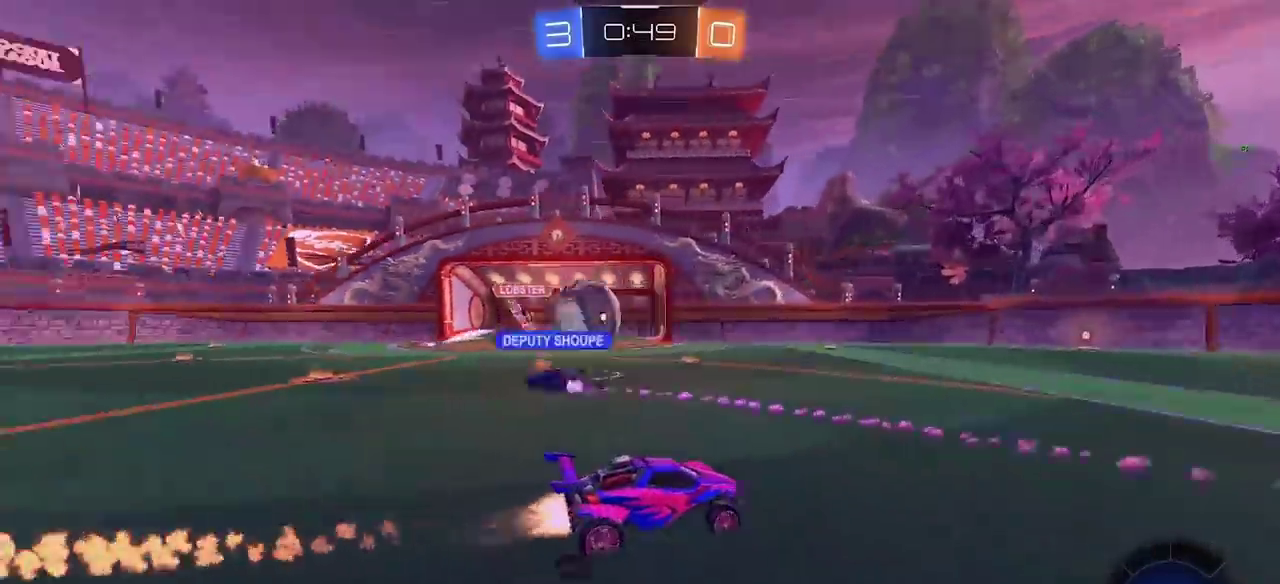
{"buttons": ["R2"], "left_stick": "center", "right_stick": "center", "events": [[50, "left_stick", "left"], [233, "left_stick", "center"], [450, "CIRCLE", "up"]]}
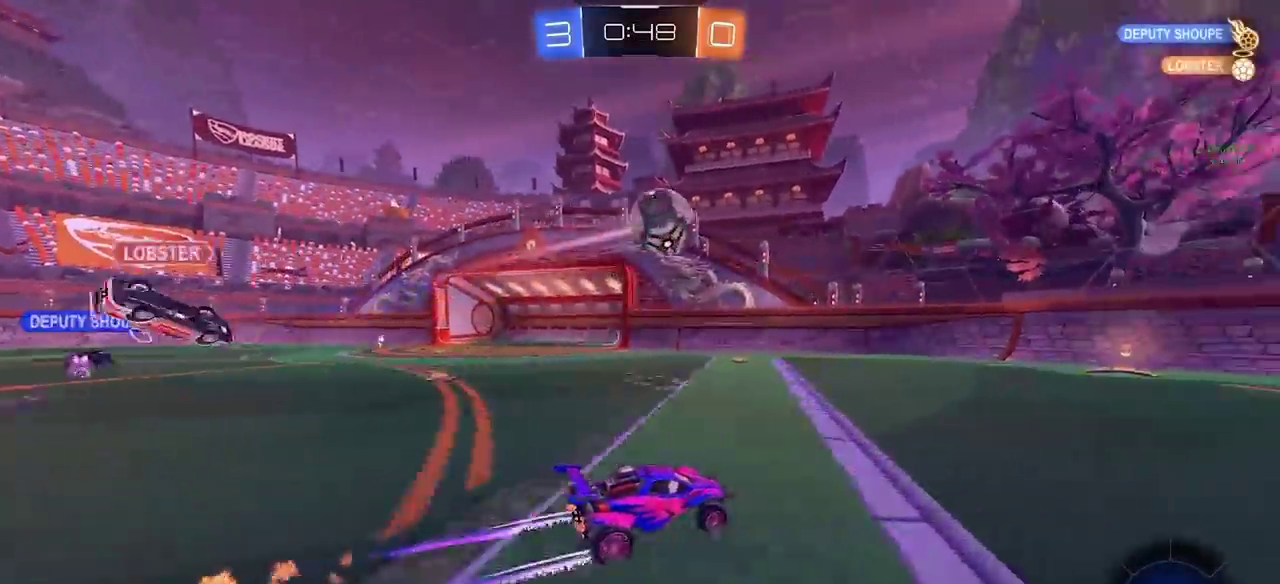
{"buttons": ["R2"], "left_stick": "right", "right_stick": "center", "events": [[67, "left_stick", "left"], [117, "TRIANGLE", "down"], [183, "left_stick", "center"], [200, "TRIANGLE", "up"], [267, "left_stick", "left"], [350, "left_stick", "center"], [450, "left_stick", "right"]]}
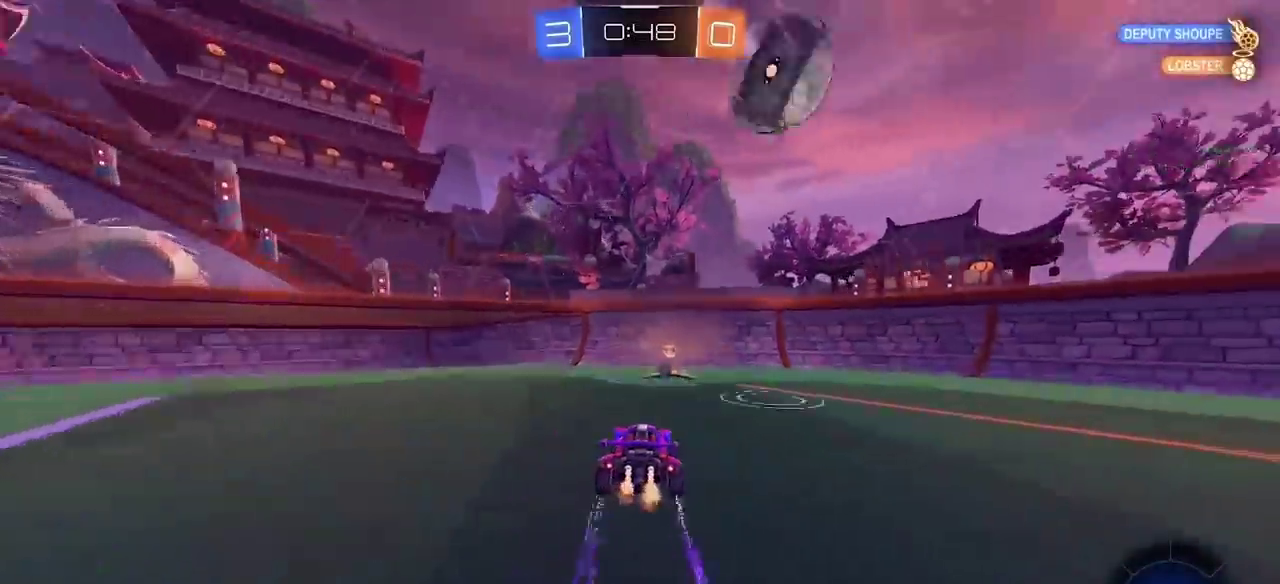
{"buttons": ["R2"], "left_stick": "right", "right_stick": "center", "events": []}
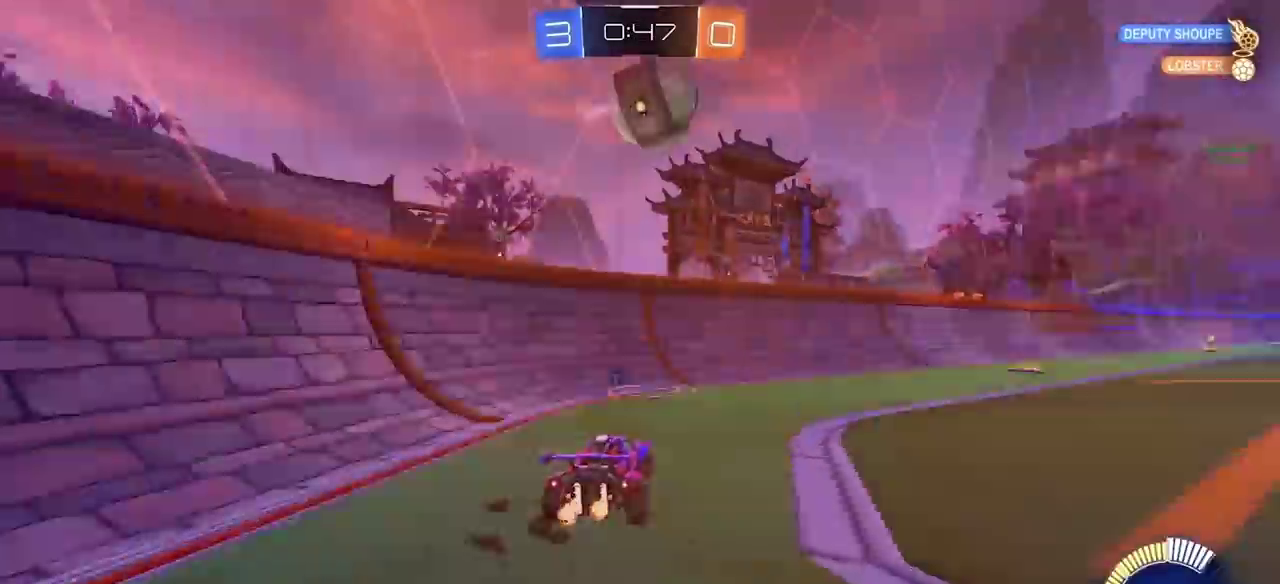
{"buttons": ["CIRCLE", "R2"], "left_stick": "right", "right_stick": "center", "events": [[100, "CIRCLE", "down"], [267, "TRIANGLE", "down"], [367, "TRIANGLE", "up"]]}
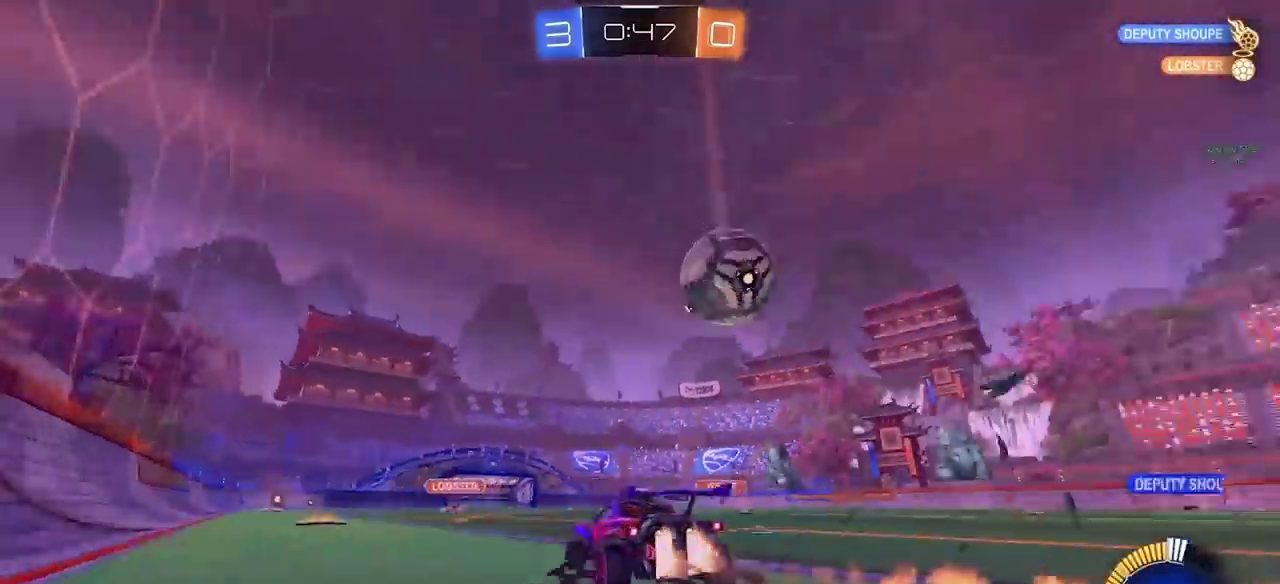
{"buttons": ["CIRCLE"], "left_stick": "down-right", "right_stick": "center", "events": [[67, "left_stick", "center"], [200, "left_stick", "right"], [350, "R2", "up"], [450, "left_stick", "center"], [500, "left_stick", "down-right"]]}
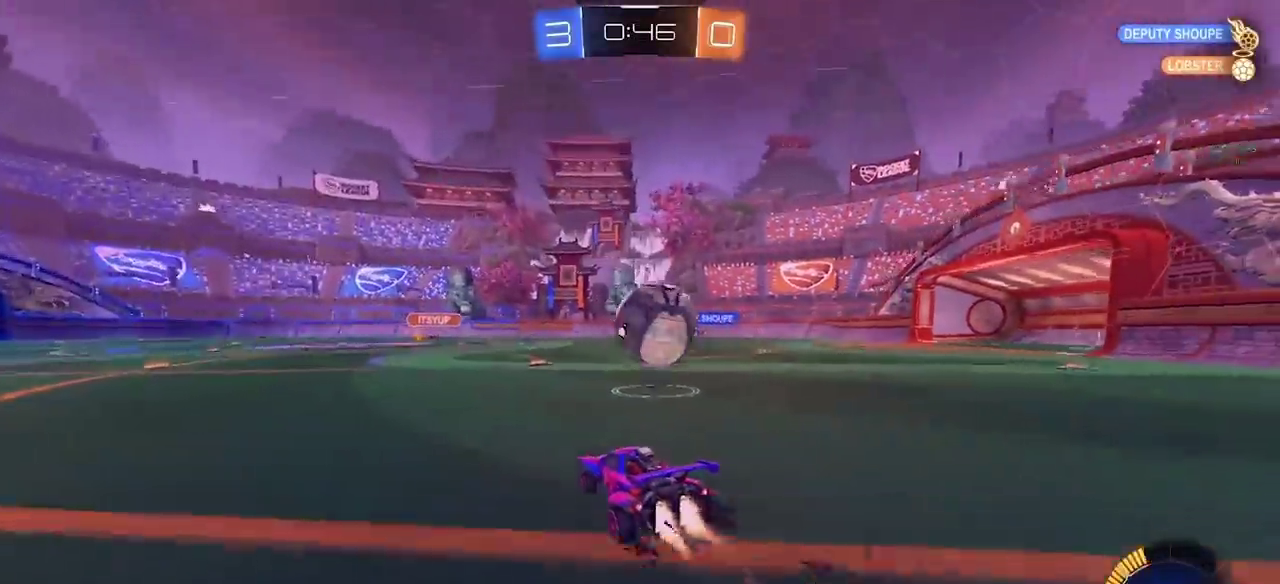
{"buttons": ["CROSS", "CIRCLE"], "left_stick": "up-right", "right_stick": "center", "events": [[83, "CROSS", "down"], [100, "left_stick", "down"], [183, "left_stick", "center"], [200, "CROSS", "up"], [283, "left_stick", "down"], [400, "left_stick", "up-right"], [417, "TRIANGLE", "down"], [450, "CROSS", "down"], [500, "TRIANGLE", "up"]]}
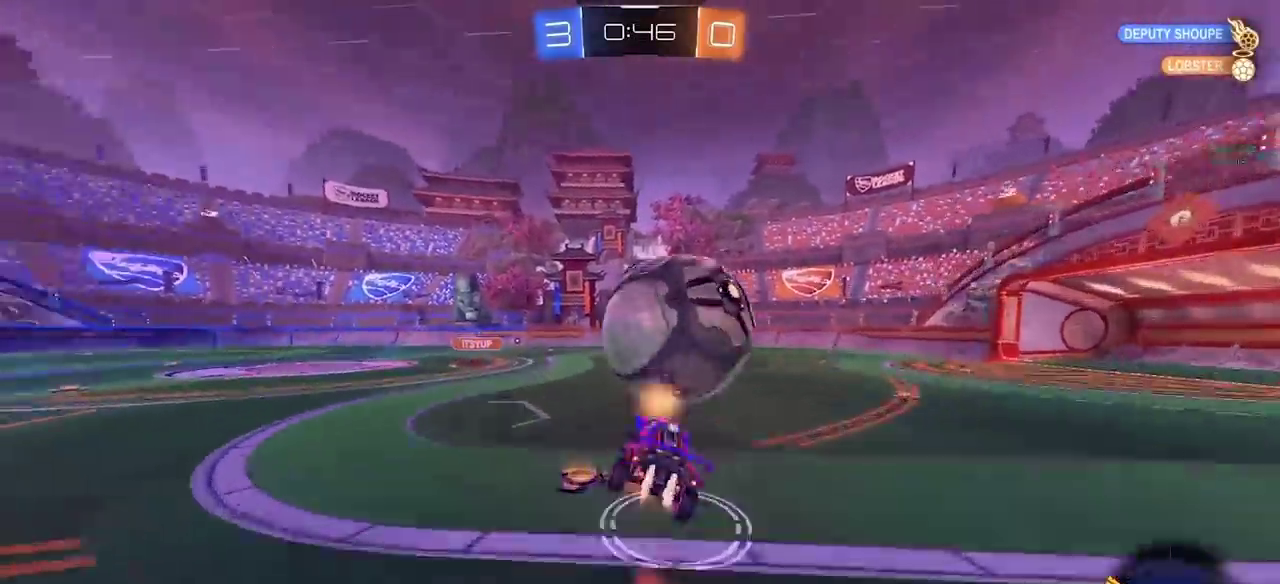
{"buttons": [], "left_stick": "down-right", "right_stick": "center", "events": [[33, "CROSS", "up"], [67, "left_stick", "down-right"], [183, "CIRCLE", "up"]]}
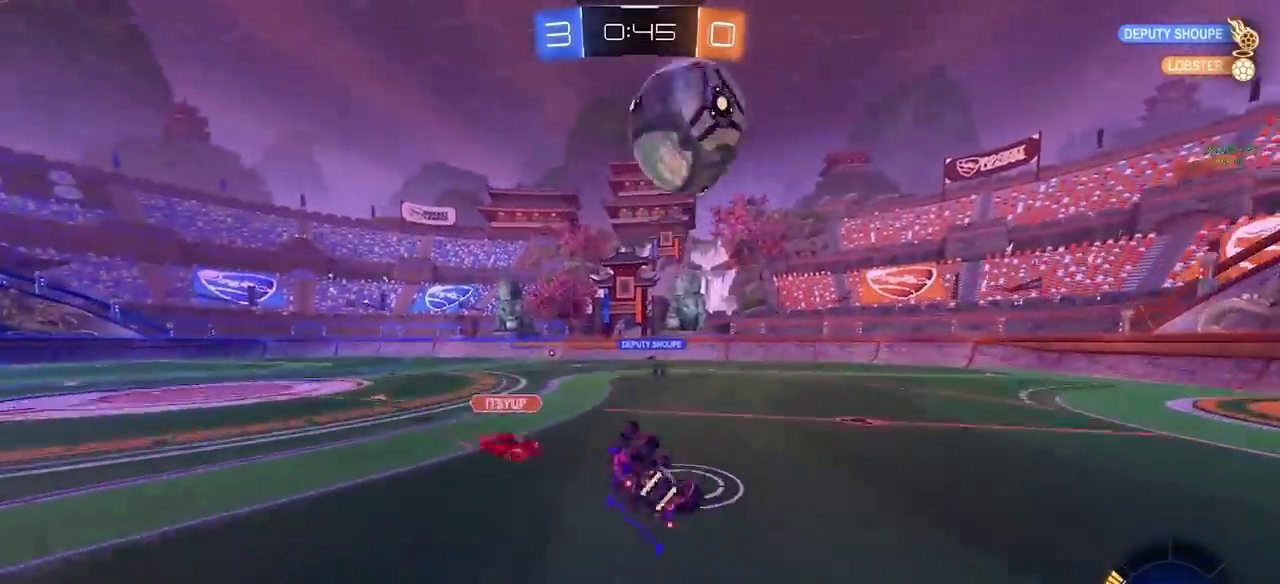
{"buttons": ["R2"], "left_stick": "right", "right_stick": "center", "events": [[250, "left_stick", "right"], [350, "R2", "down"]]}
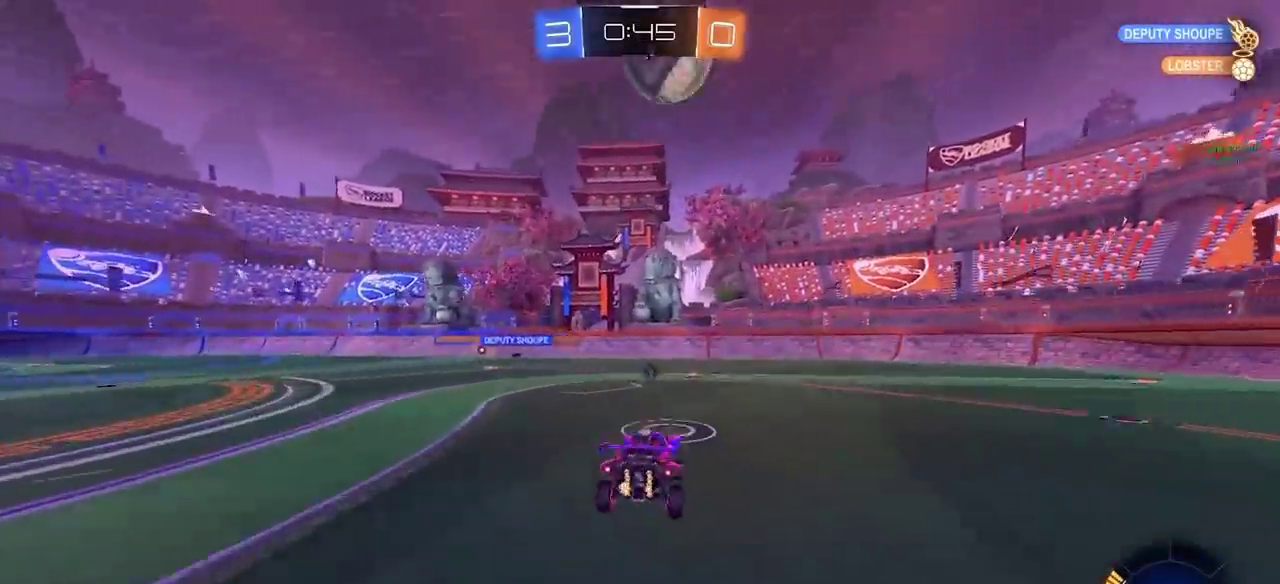
{"buttons": ["R2"], "left_stick": "up-right", "right_stick": "center", "events": [[500, "left_stick", "up-right"]]}
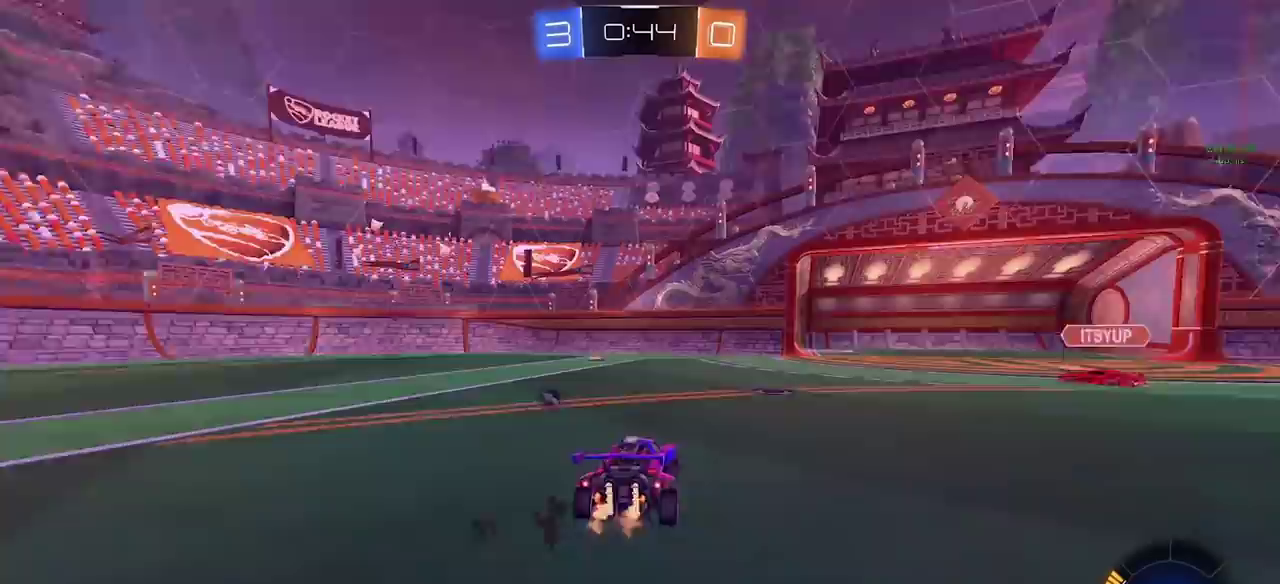
{"buttons": ["R2"], "left_stick": "up", "right_stick": "center", "events": [[33, "CROSS", "down"], [67, "left_stick", "up"], [233, "CROSS", "up"]]}
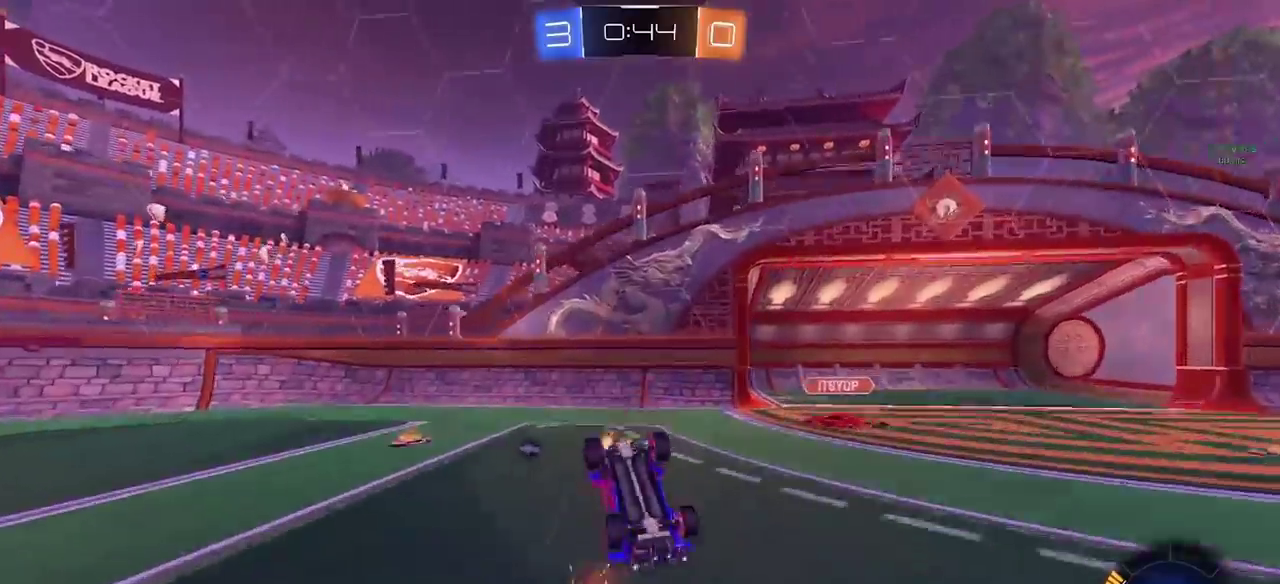
{"buttons": ["R2"], "left_stick": "center", "right_stick": "center", "events": [[83, "left_stick", "center"]]}
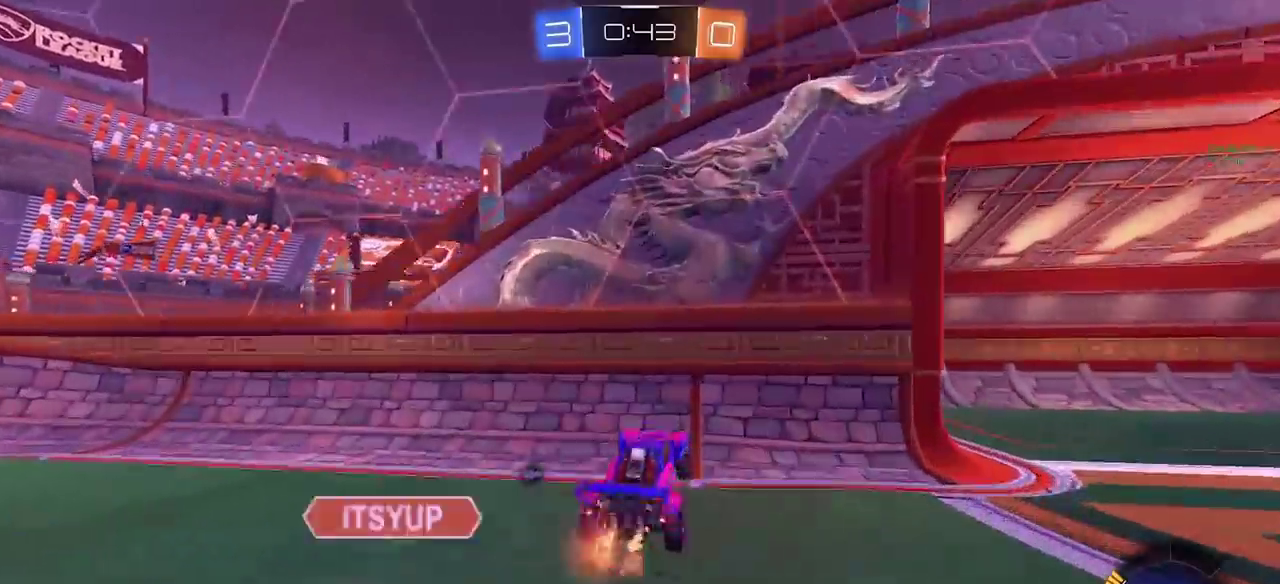
{"buttons": ["R2"], "left_stick": "center", "right_stick": "center", "events": [[50, "left_stick", "down"], [133, "TRIANGLE", "down"], [233, "TRIANGLE", "up"], [500, "left_stick", "center"]]}
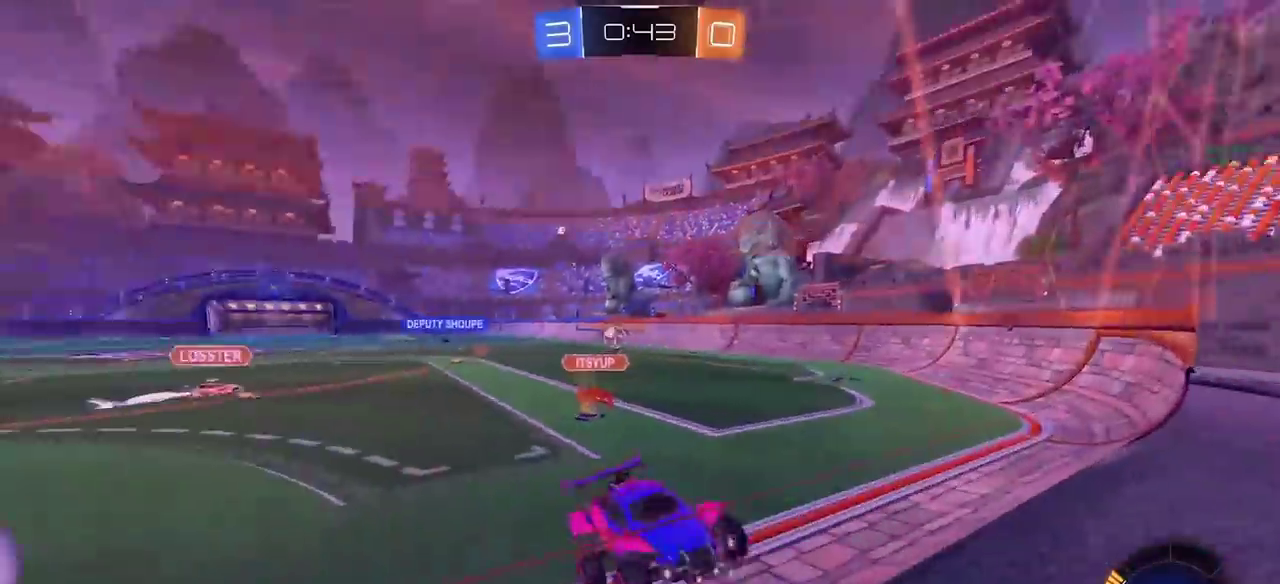
{"buttons": ["CIRCLE", "R2"], "left_stick": "center", "right_stick": "center", "events": [[233, "CIRCLE", "down"]]}
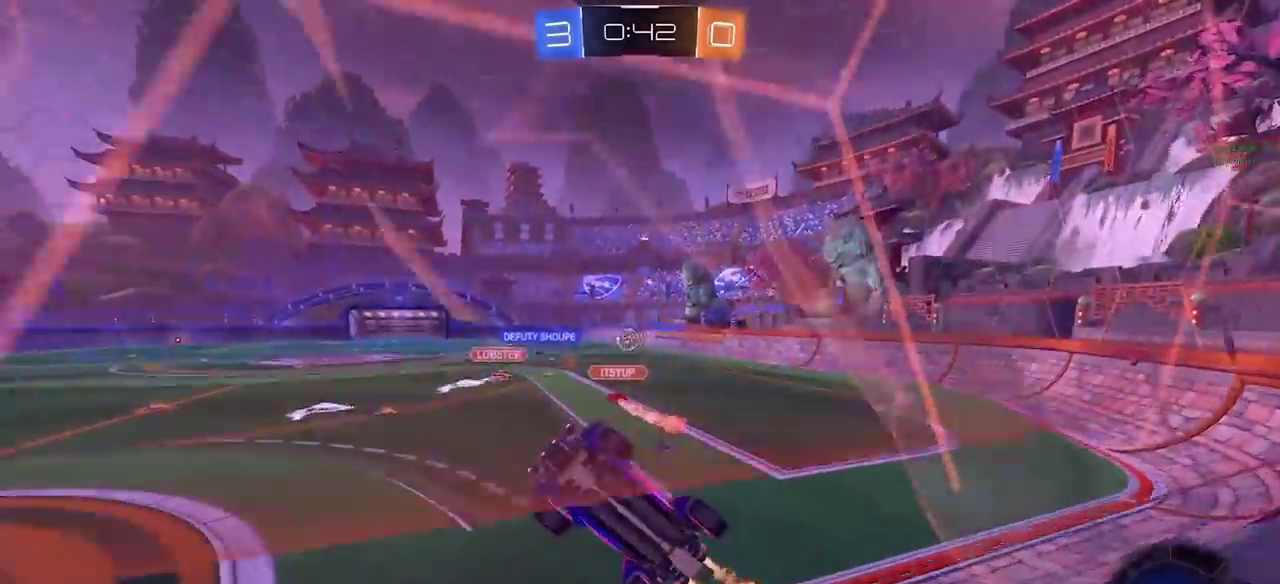
{"buttons": ["R2"], "left_stick": "right", "right_stick": "center", "events": [[83, "CIRCLE", "up"], [450, "left_stick", "right"]]}
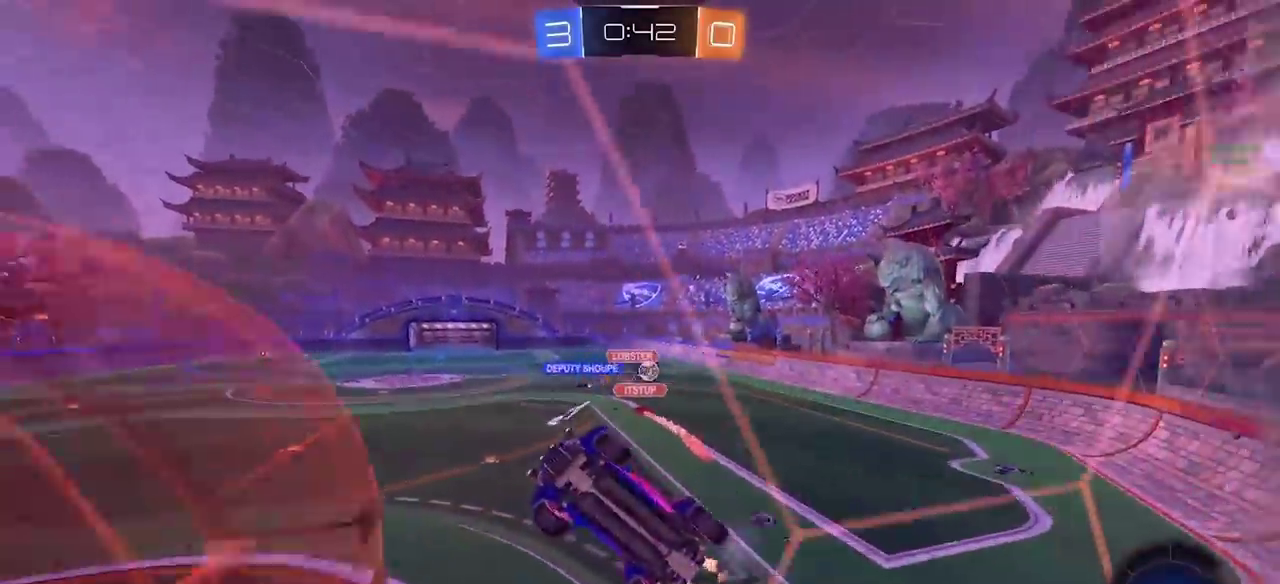
{"buttons": ["CIRCLE"], "left_stick": "down-left", "right_stick": "center", "events": [[167, "CIRCLE", "down"], [183, "R2", "up"], [283, "CROSS", "down"], [367, "left_stick", "left"], [383, "CROSS", "up"], [400, "TRIANGLE", "down"], [433, "left_stick", "down-left"], [467, "TRIANGLE", "up"]]}
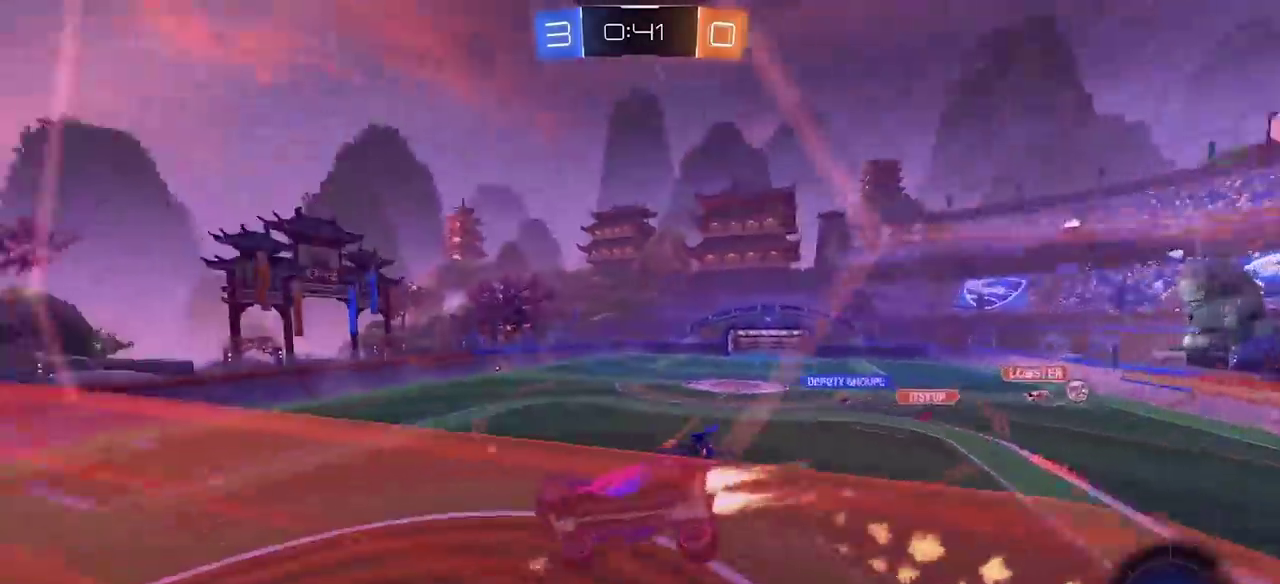
{"buttons": ["CIRCLE"], "left_stick": "center", "right_stick": "center", "events": [[167, "left_stick", "center"]]}
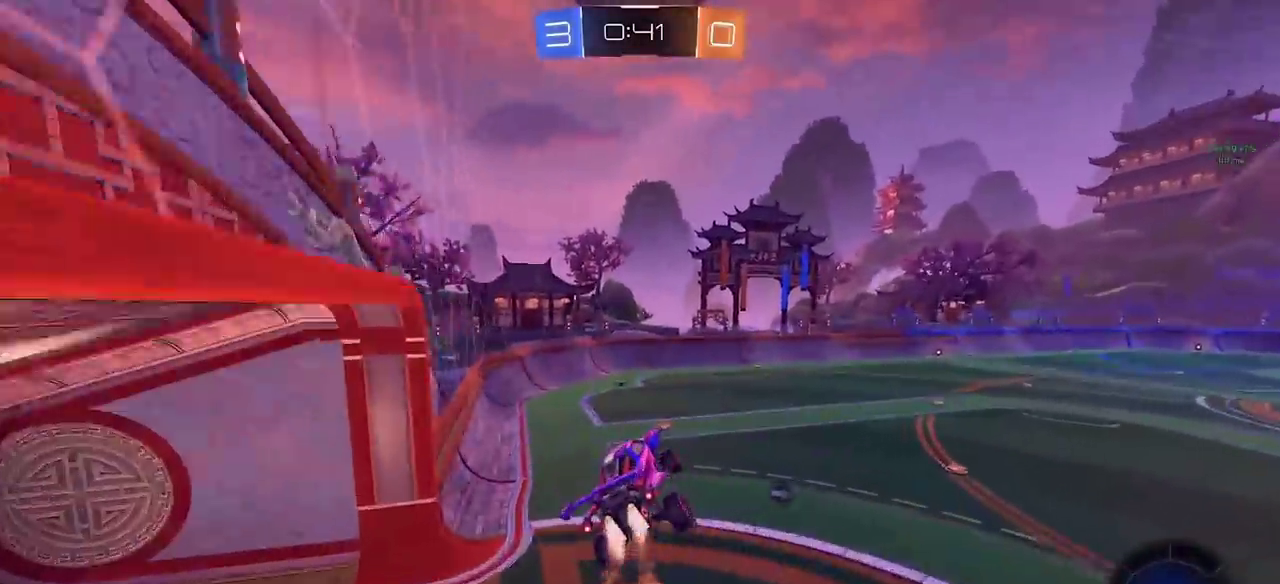
{"buttons": [], "left_stick": "center", "right_stick": "center", "events": [[233, "CIRCLE", "up"]]}
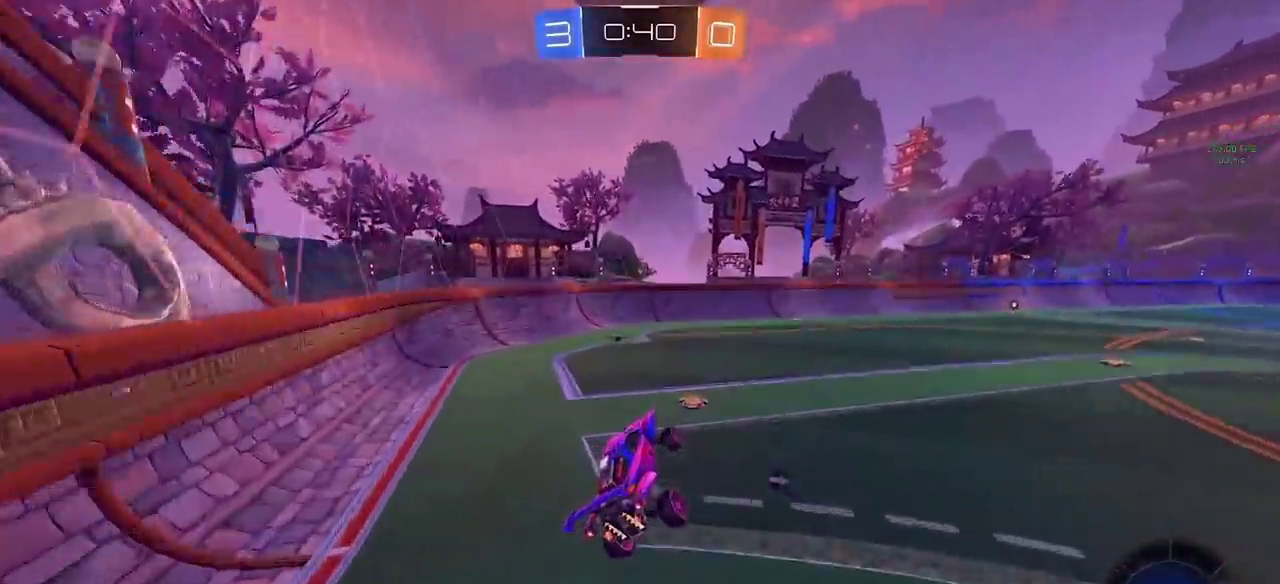
{"buttons": ["CROSS", "CIRCLE"], "left_stick": "up-right", "right_stick": "center", "events": [[50, "left_stick", "up-right"], [117, "CROSS", "down"], [200, "CROSS", "up"], [333, "CIRCLE", "down"], [400, "CROSS", "down"]]}
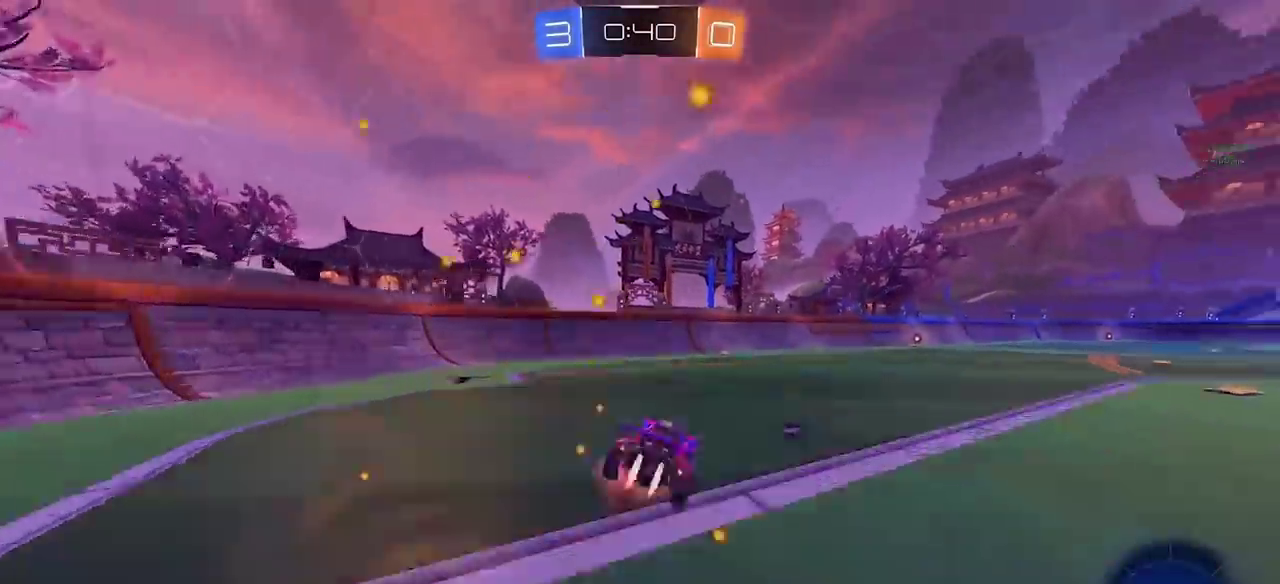
{"buttons": [], "left_stick": "right", "right_stick": "center", "events": [[17, "left_stick", "right"], [67, "CROSS", "up"], [83, "TRIANGLE", "down"], [133, "TRIANGLE", "up"], [267, "CIRCLE", "up"]]}
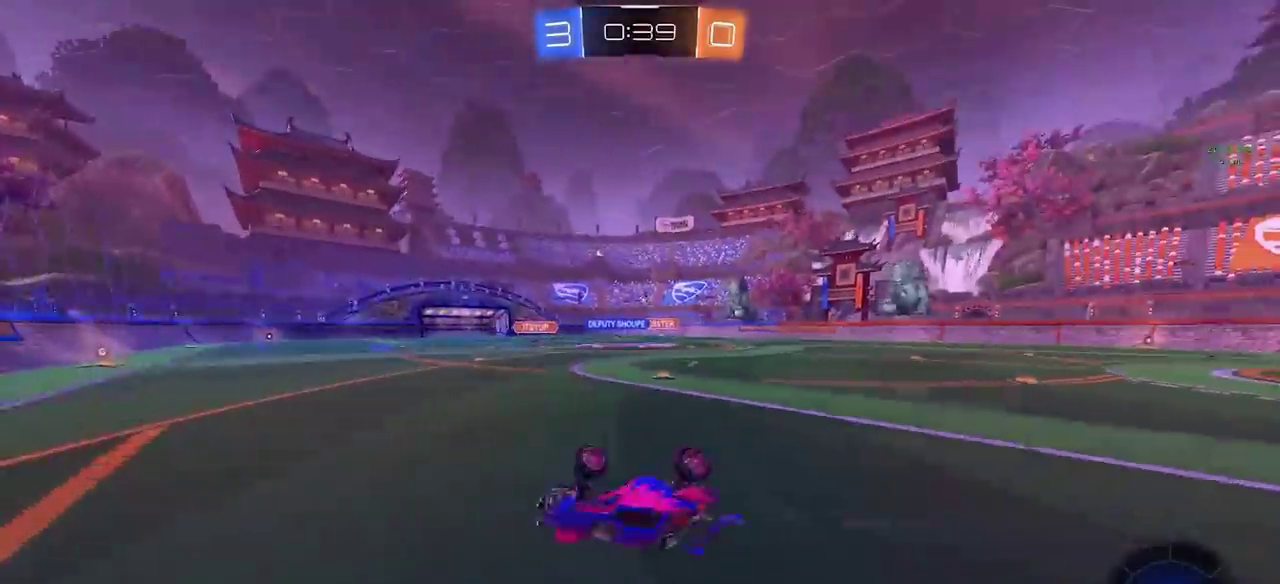
{"buttons": ["CIRCLE", "R2"], "left_stick": "right", "right_stick": "center", "events": [[267, "left_stick", "center"], [400, "R2", "down"], [417, "left_stick", "right"], [433, "CIRCLE", "down"]]}
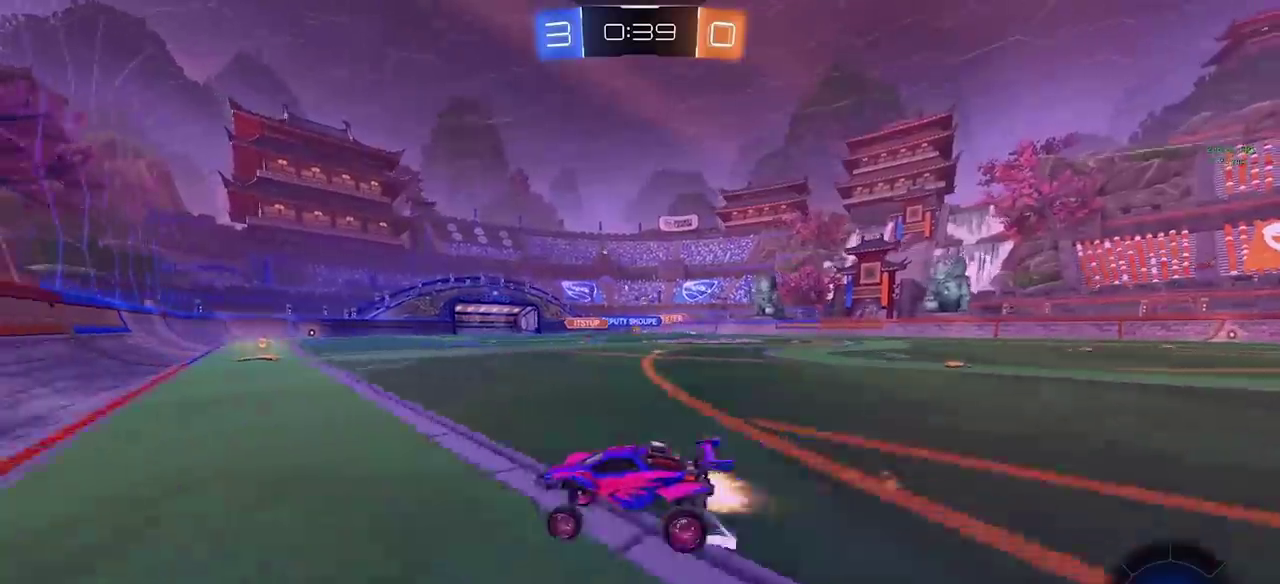
{"buttons": ["CIRCLE", "R2"], "left_stick": "center", "right_stick": "center", "events": [[350, "left_stick", "center"]]}
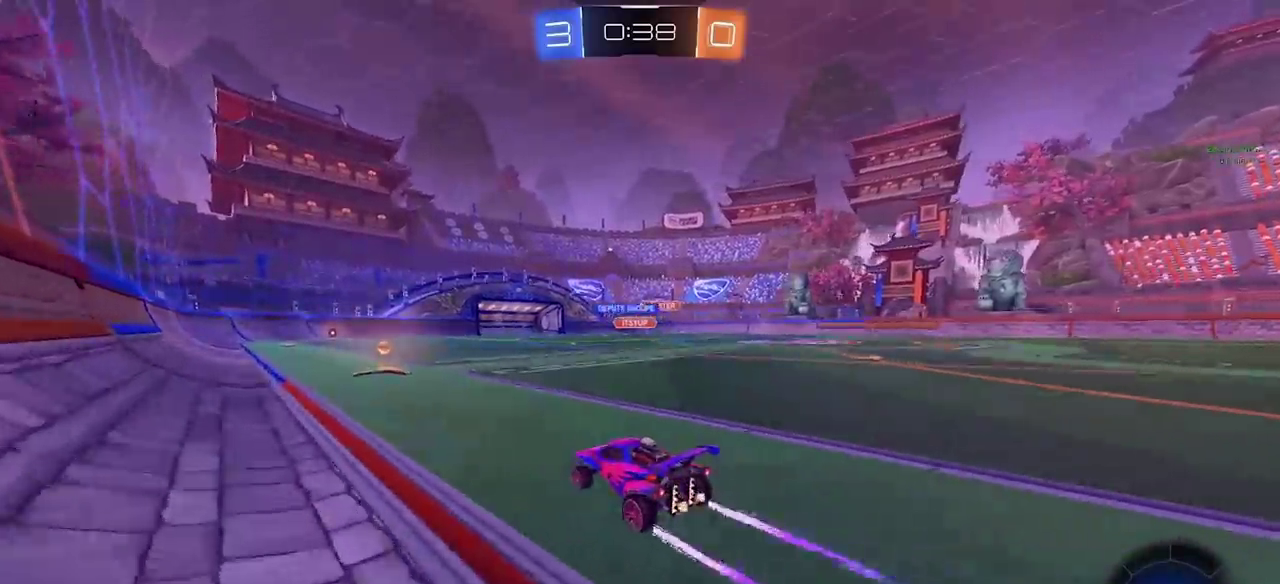
{"buttons": ["R2"], "left_stick": "center", "right_stick": "center", "events": [[50, "CIRCLE", "up"]]}
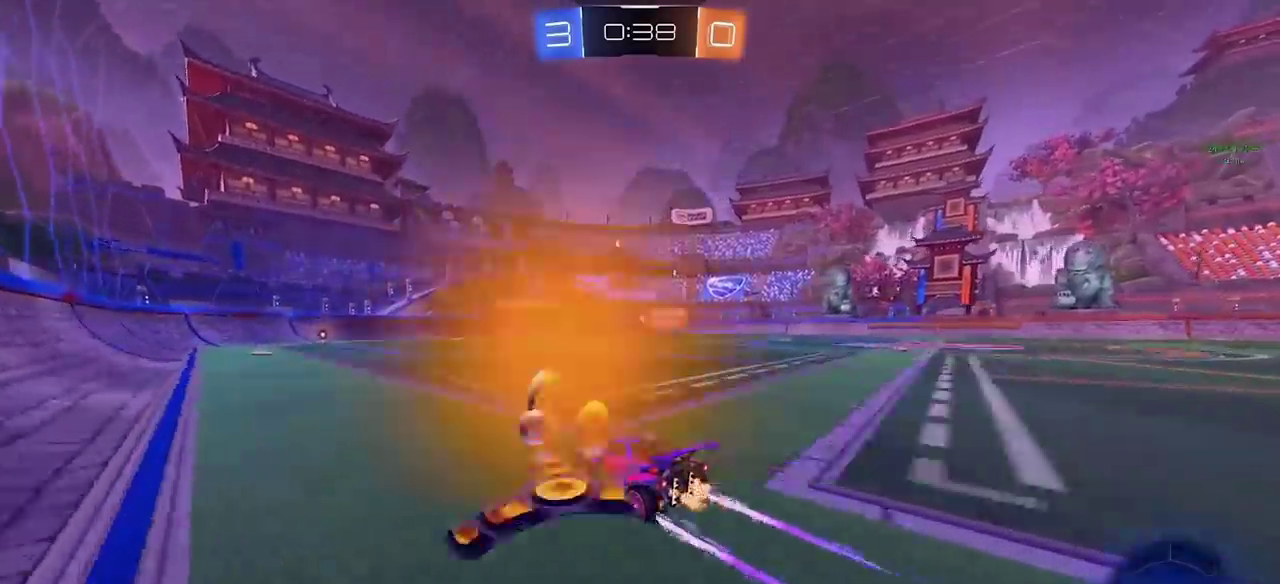
{"buttons": ["R2"], "left_stick": "center", "right_stick": "center", "events": [[33, "CIRCLE", "down"], [83, "left_stick", "right"], [183, "left_stick", "center"], [217, "CIRCLE", "up"]]}
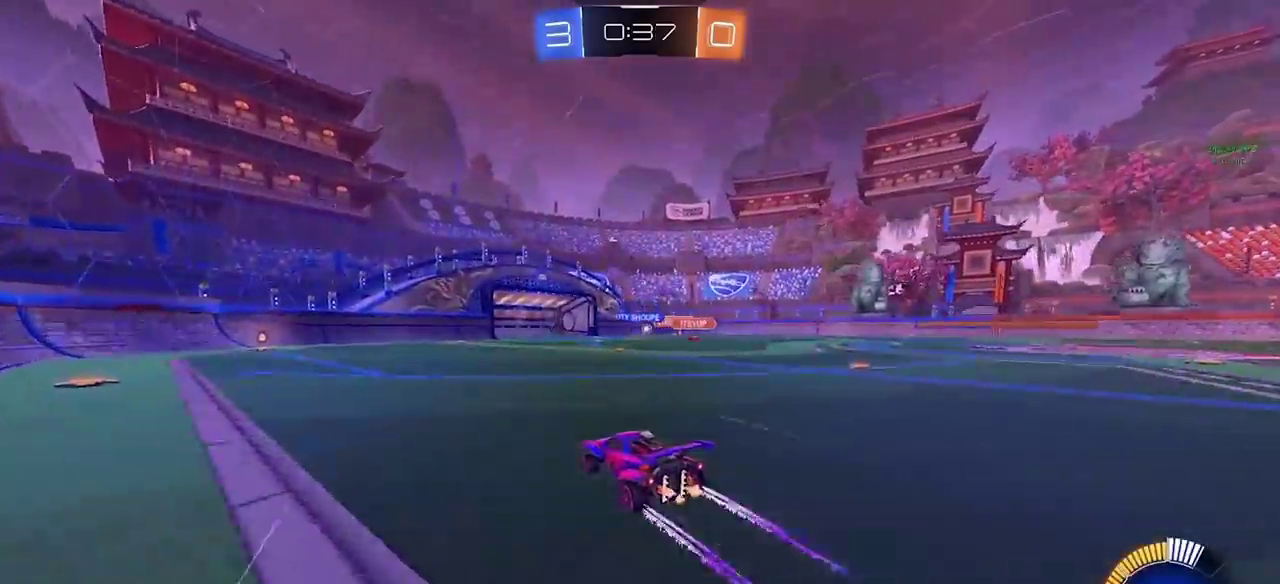
{"buttons": ["R2"], "left_stick": "center", "right_stick": "center", "events": [[150, "left_stick", "right"], [250, "left_stick", "center"]]}